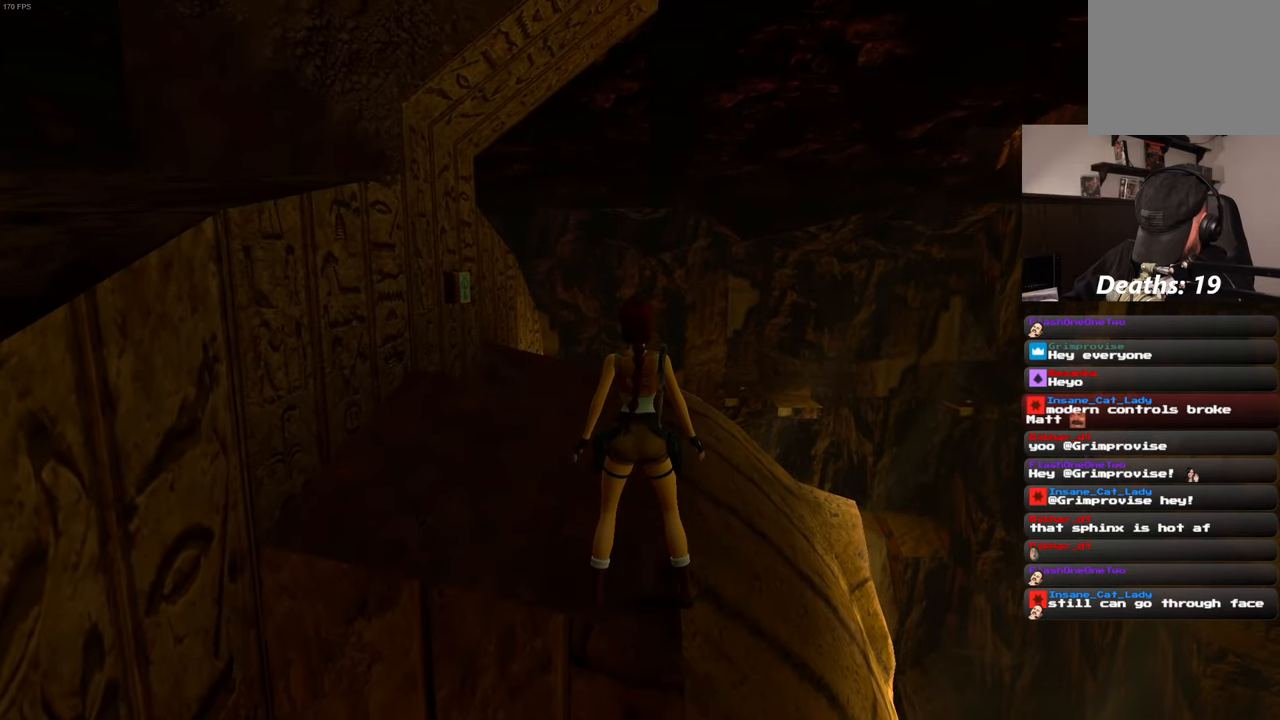
Gameplay with a controller (PlayStation layout); each line is a JSON object with the inputs held at the frame after it. "events" lists button and stick changes between this image and that frame as [ms after this image, input, new state], when the widget could be followed in between. Not read: DPAD_UP HOME L3 R3 START.
{"buttons": ["R1"], "left_stick": "center", "right_stick": "center", "events": [[284, "R1", "down"]]}
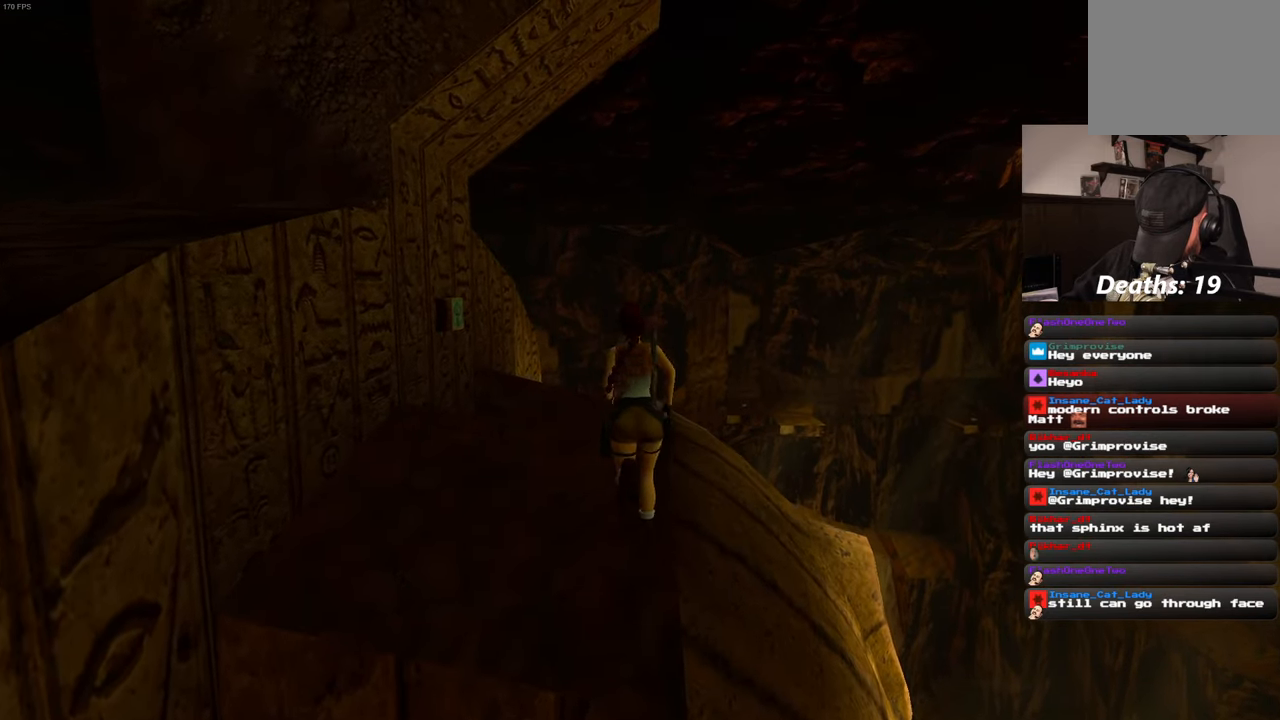
{"buttons": ["R1"], "left_stick": "center", "right_stick": "center", "events": []}
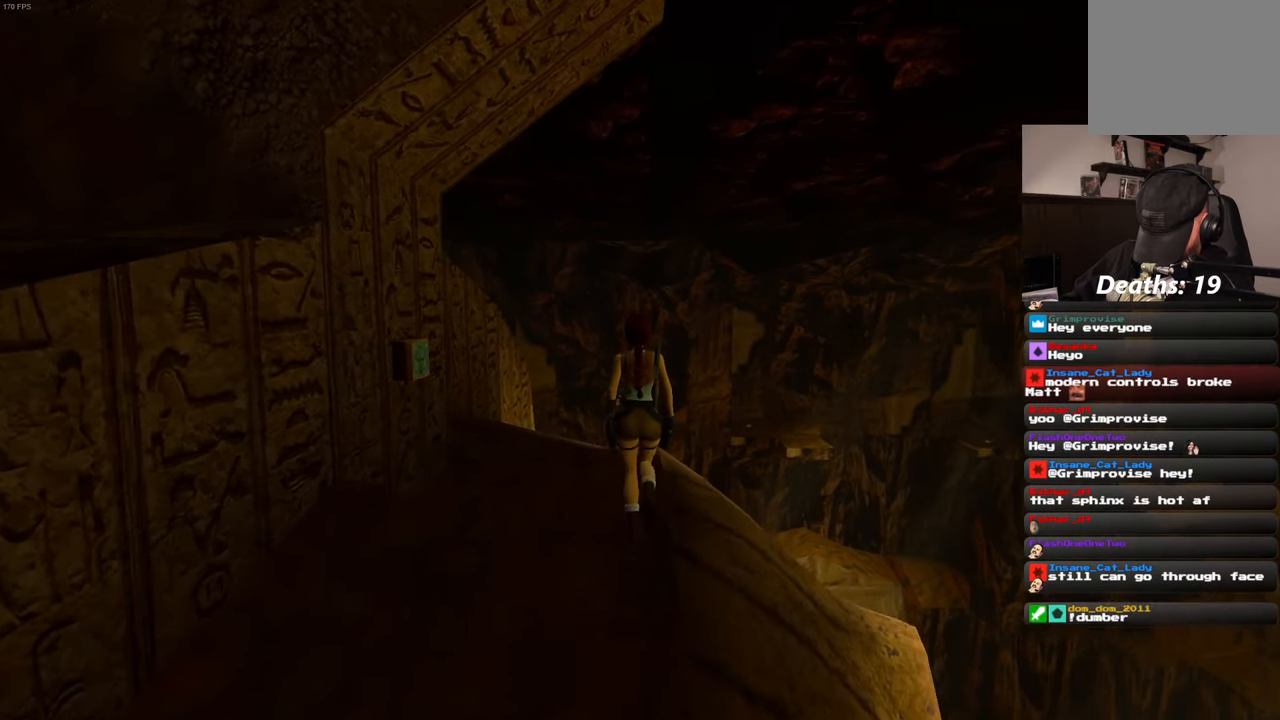
{"buttons": ["R1"], "left_stick": "center", "right_stick": "center", "events": []}
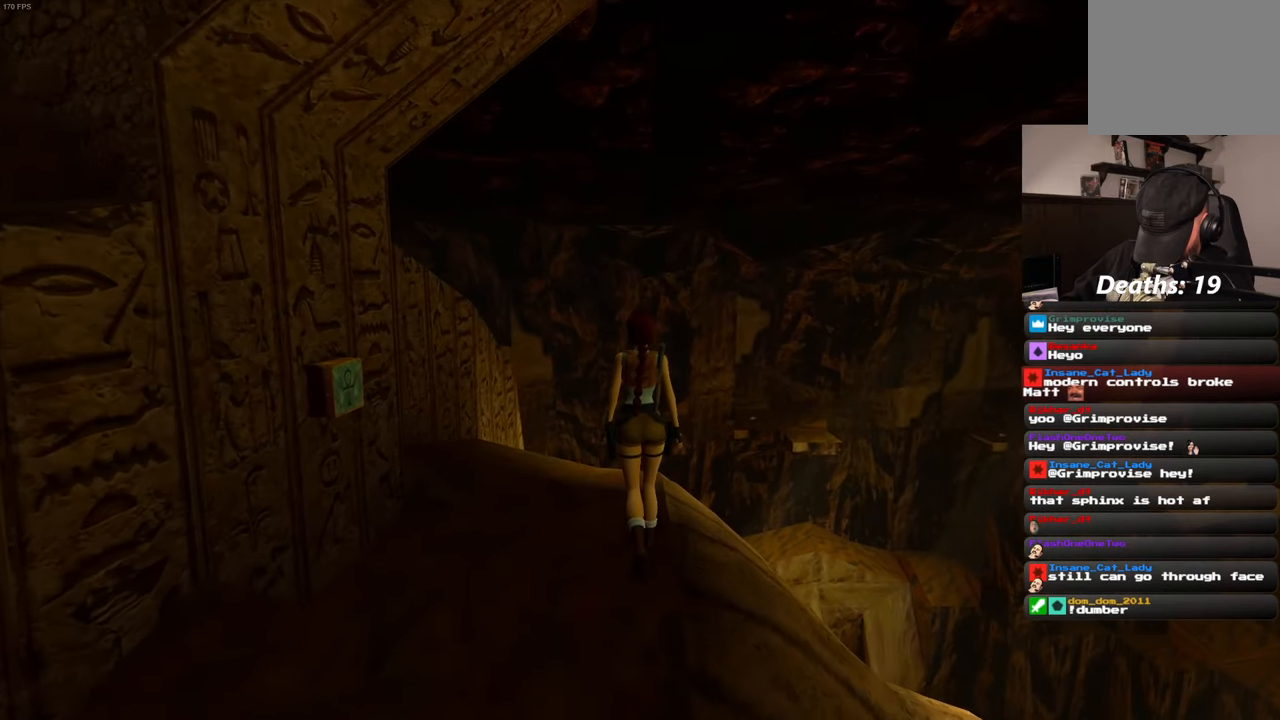
{"buttons": ["R1"], "left_stick": "center", "right_stick": "center", "events": []}
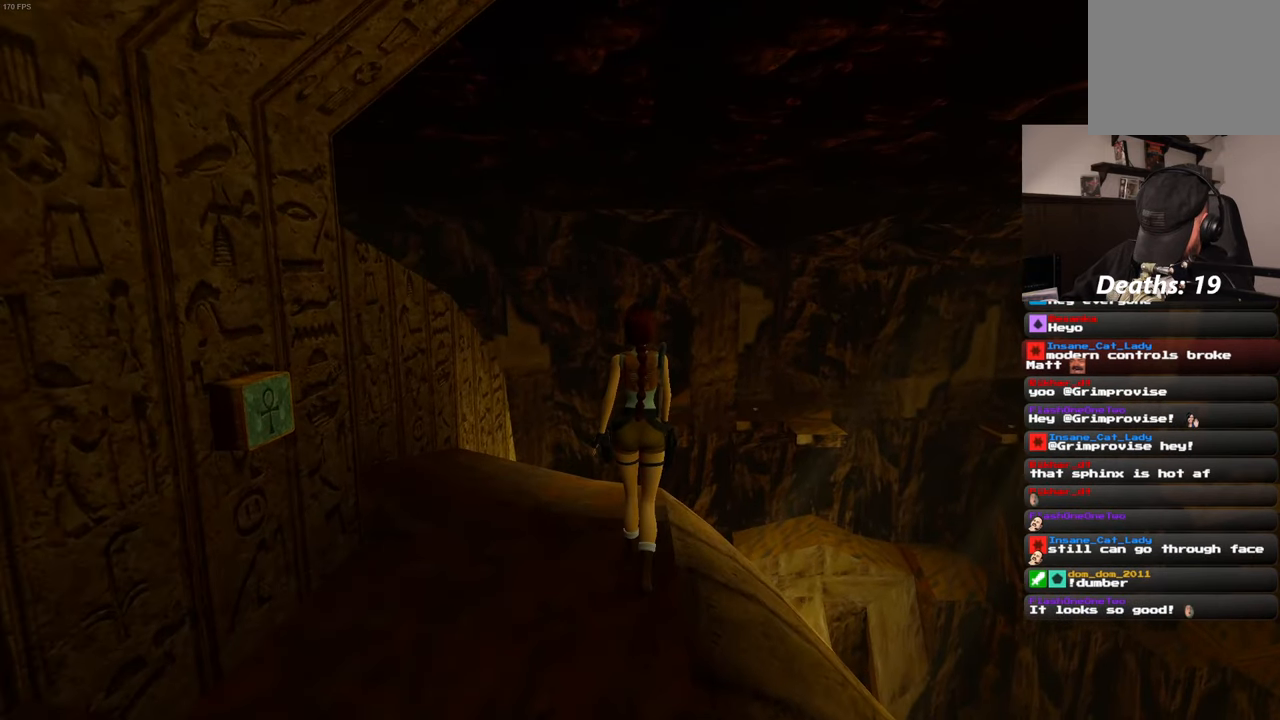
{"buttons": ["R1"], "left_stick": "center", "right_stick": "center", "events": []}
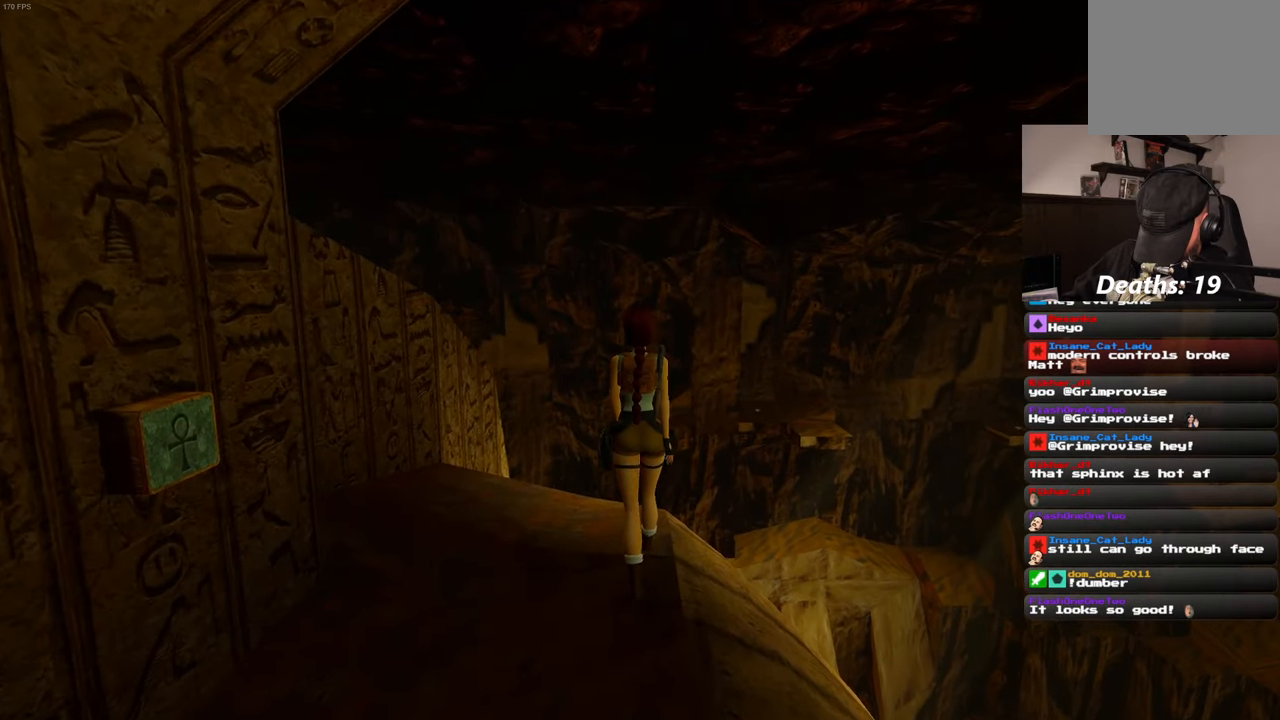
{"buttons": ["R1"], "left_stick": "center", "right_stick": "center", "events": []}
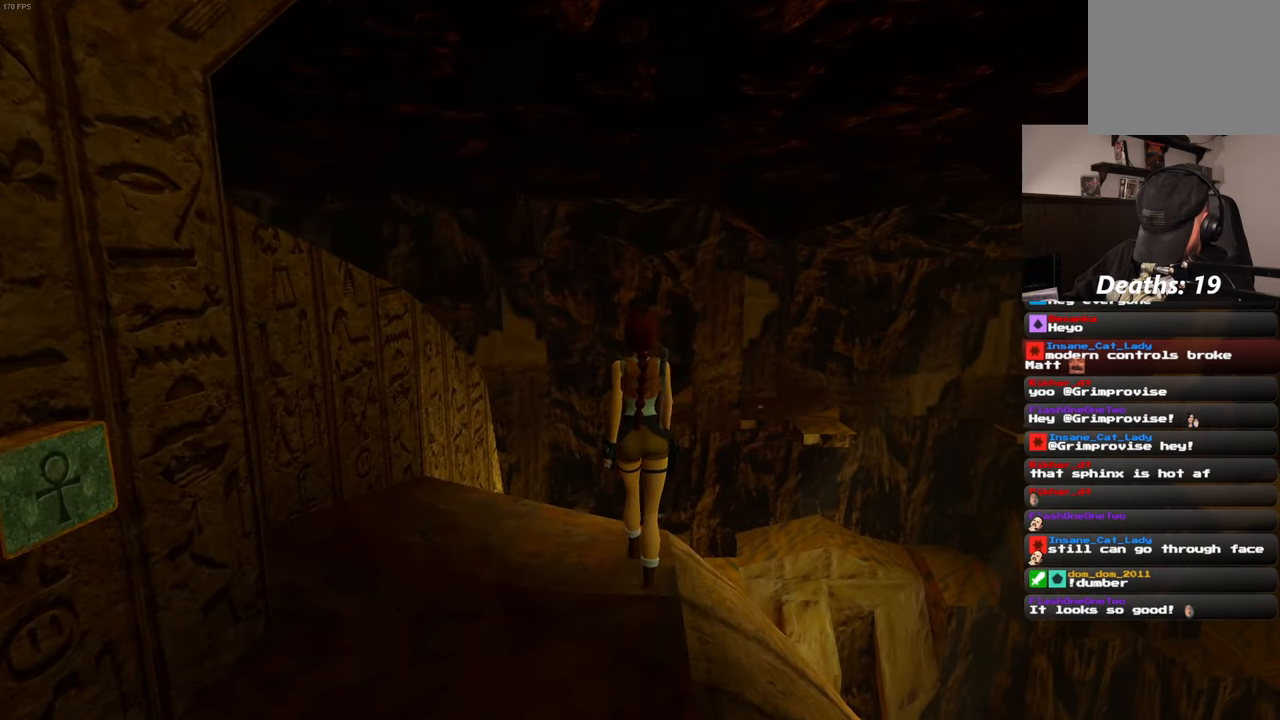
{"buttons": ["R1"], "left_stick": "center", "right_stick": "center", "events": []}
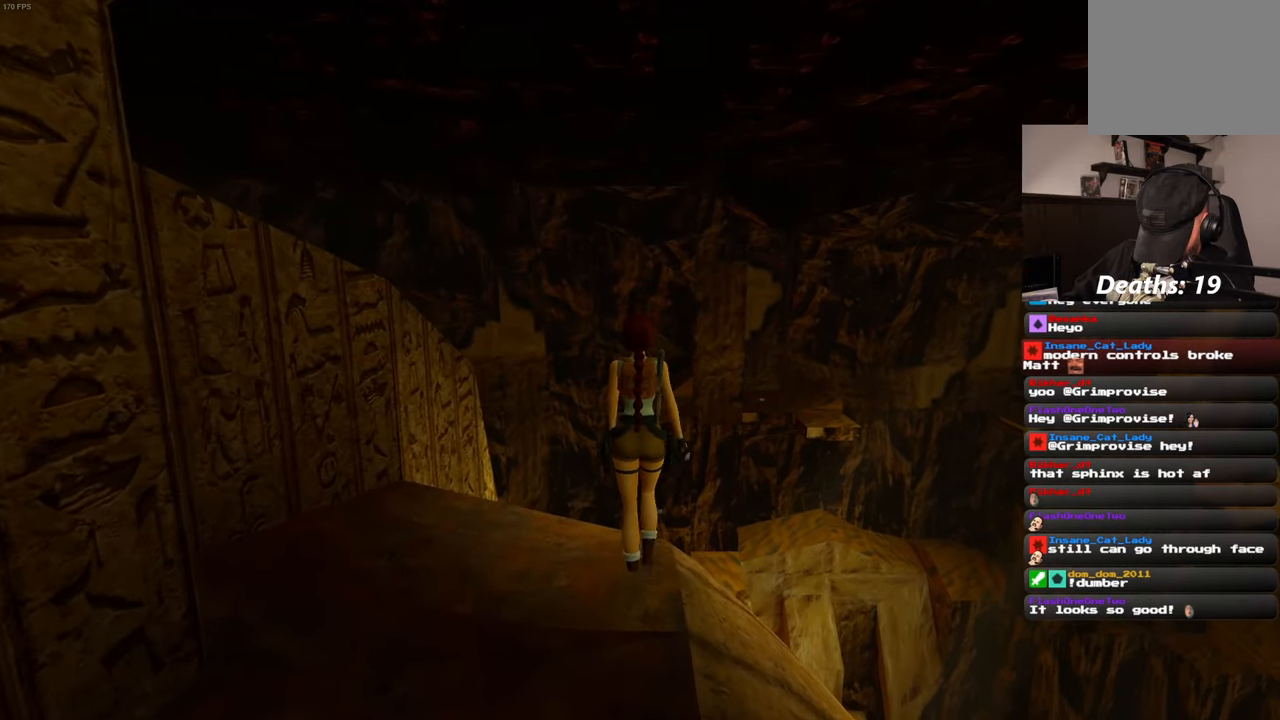
{"buttons": ["R1"], "left_stick": "center", "right_stick": "center", "events": []}
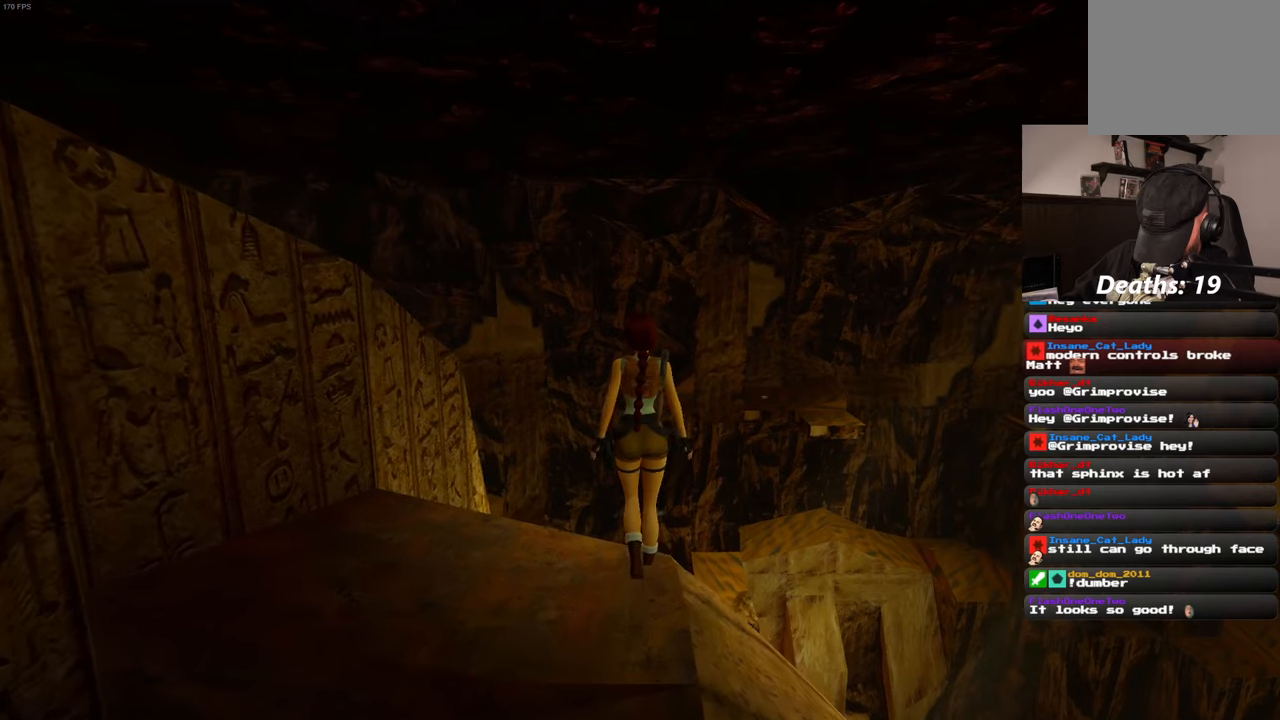
{"buttons": ["R1"], "left_stick": "center", "right_stick": "center", "events": []}
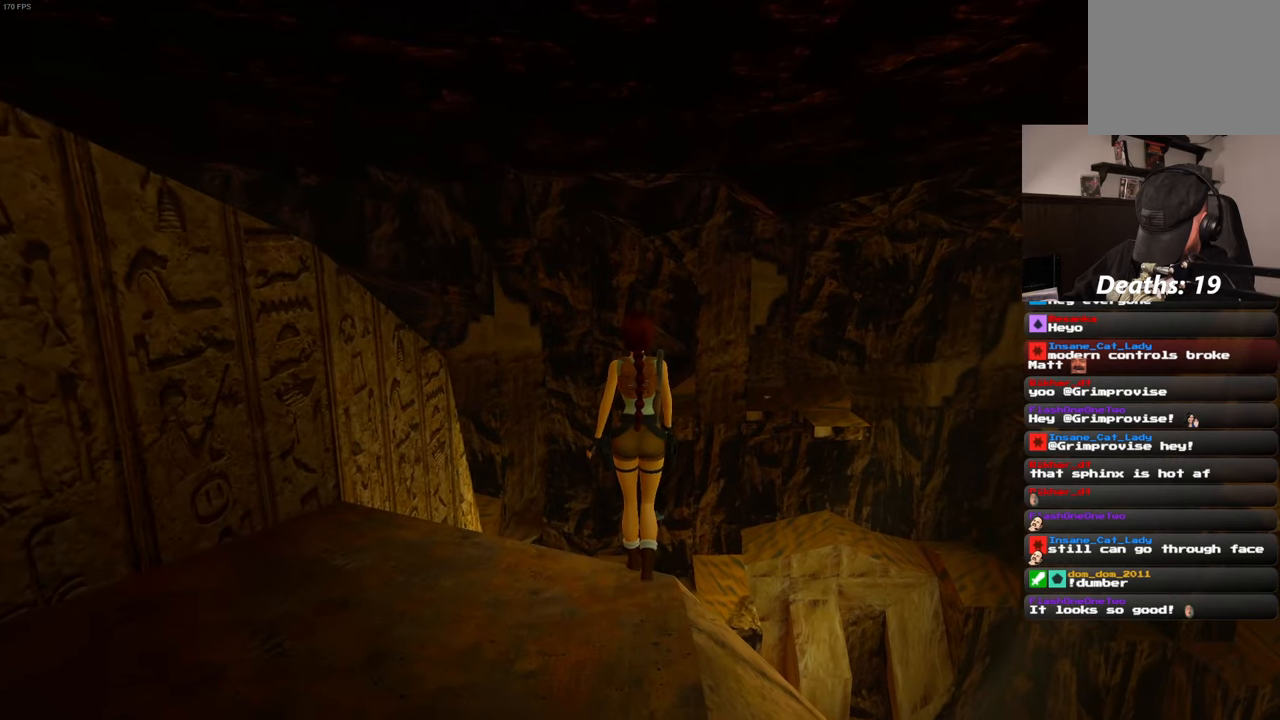
{"buttons": ["R1"], "left_stick": "center", "right_stick": "center", "events": []}
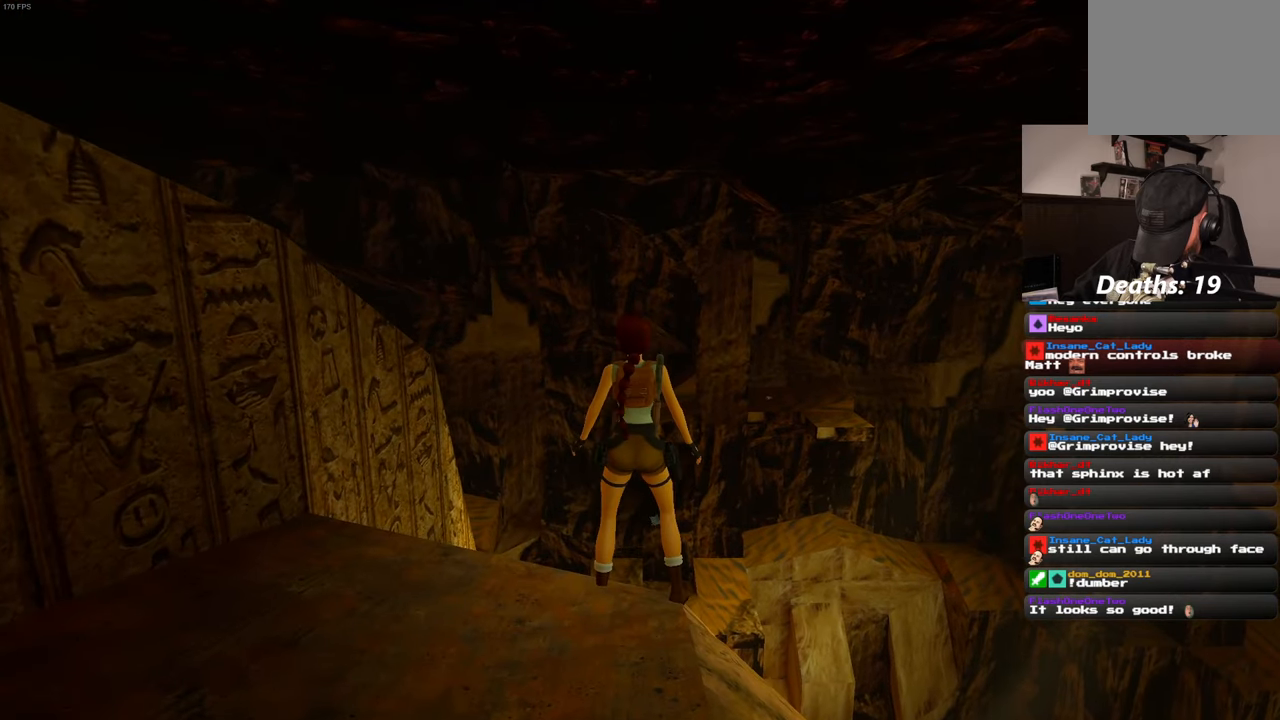
{"buttons": ["R1"], "left_stick": "center", "right_stick": "center", "events": []}
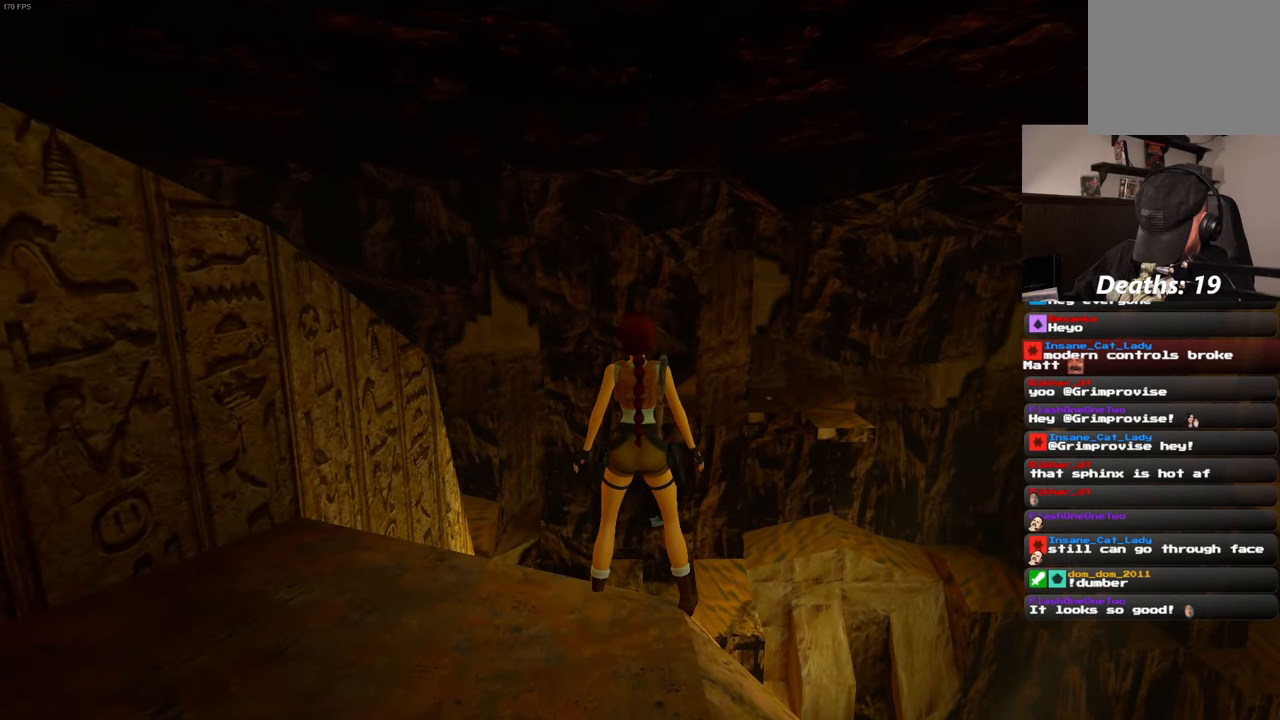
{"buttons": ["R1"], "left_stick": "center", "right_stick": "center", "events": []}
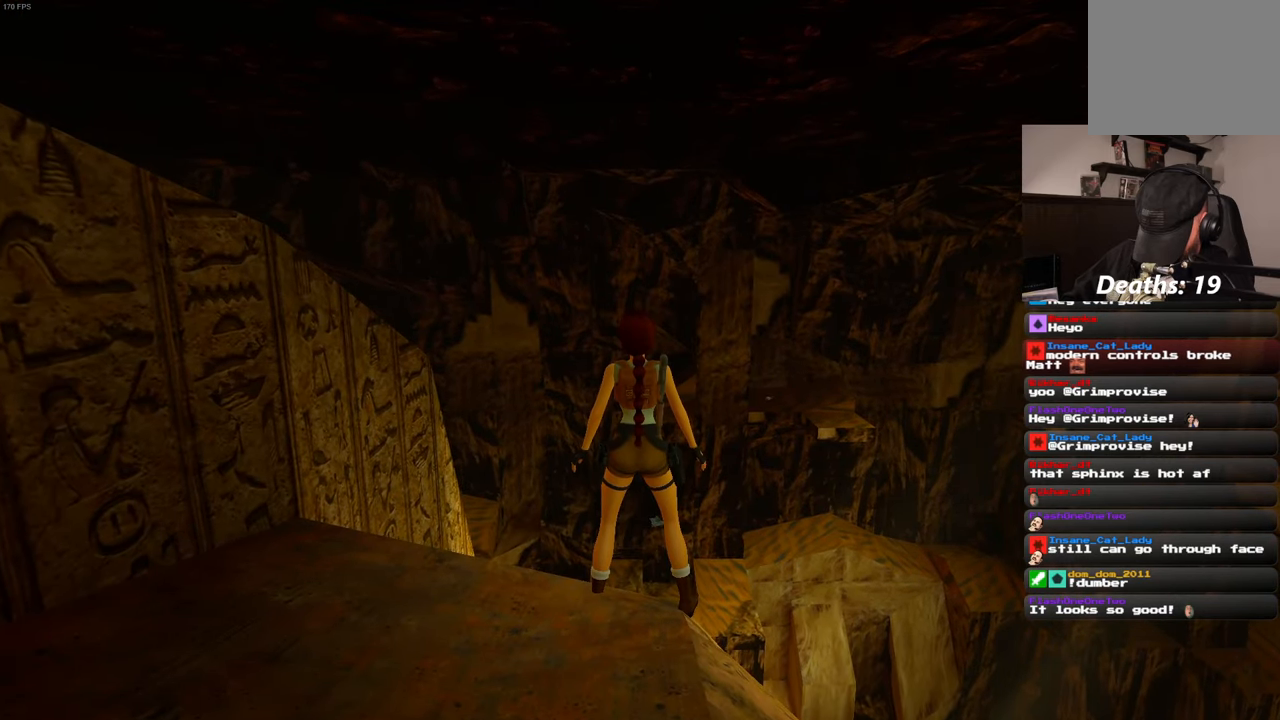
{"buttons": ["R1"], "left_stick": "center", "right_stick": "center", "events": []}
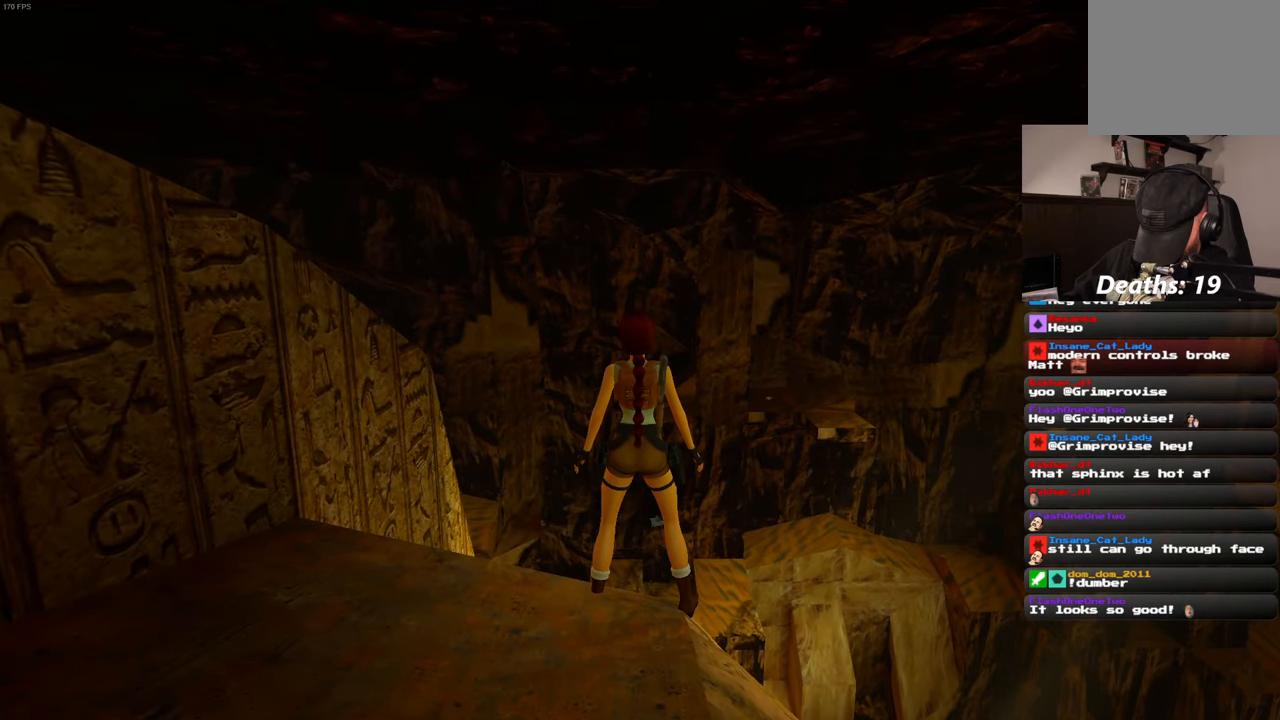
{"buttons": ["R1"], "left_stick": "center", "right_stick": "center", "events": []}
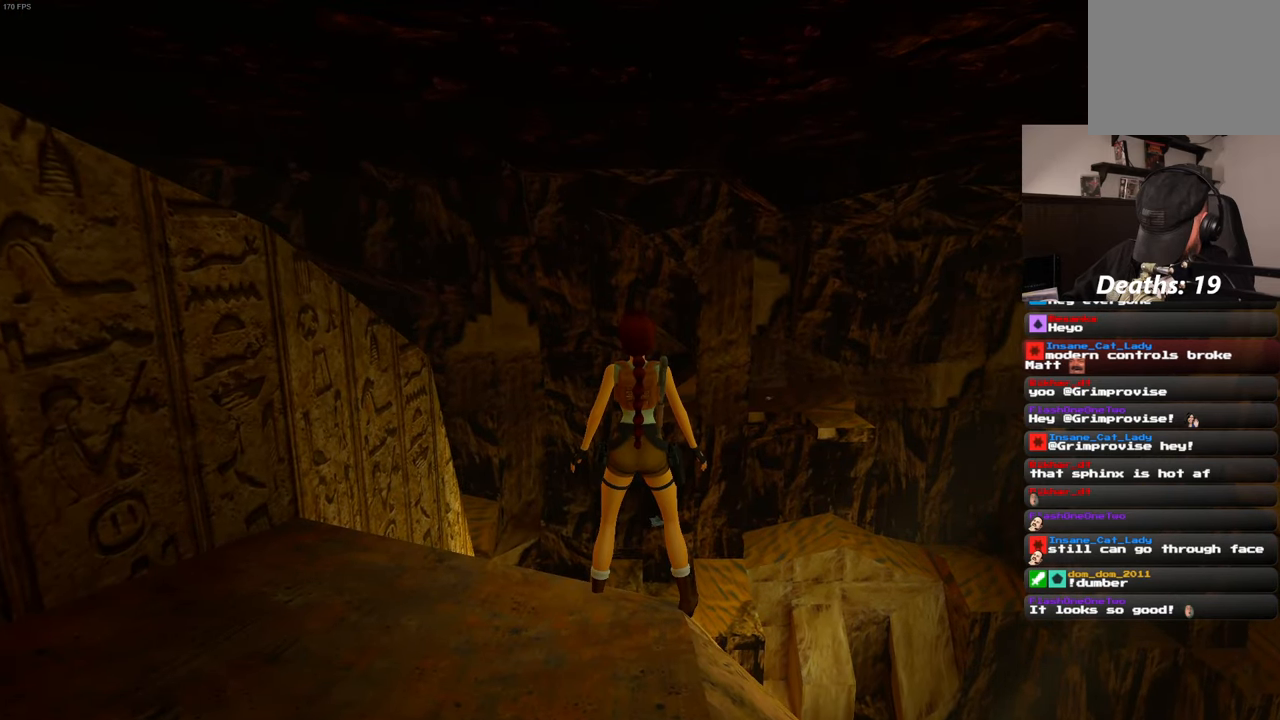
{"buttons": ["R1"], "left_stick": "center", "right_stick": "center", "events": []}
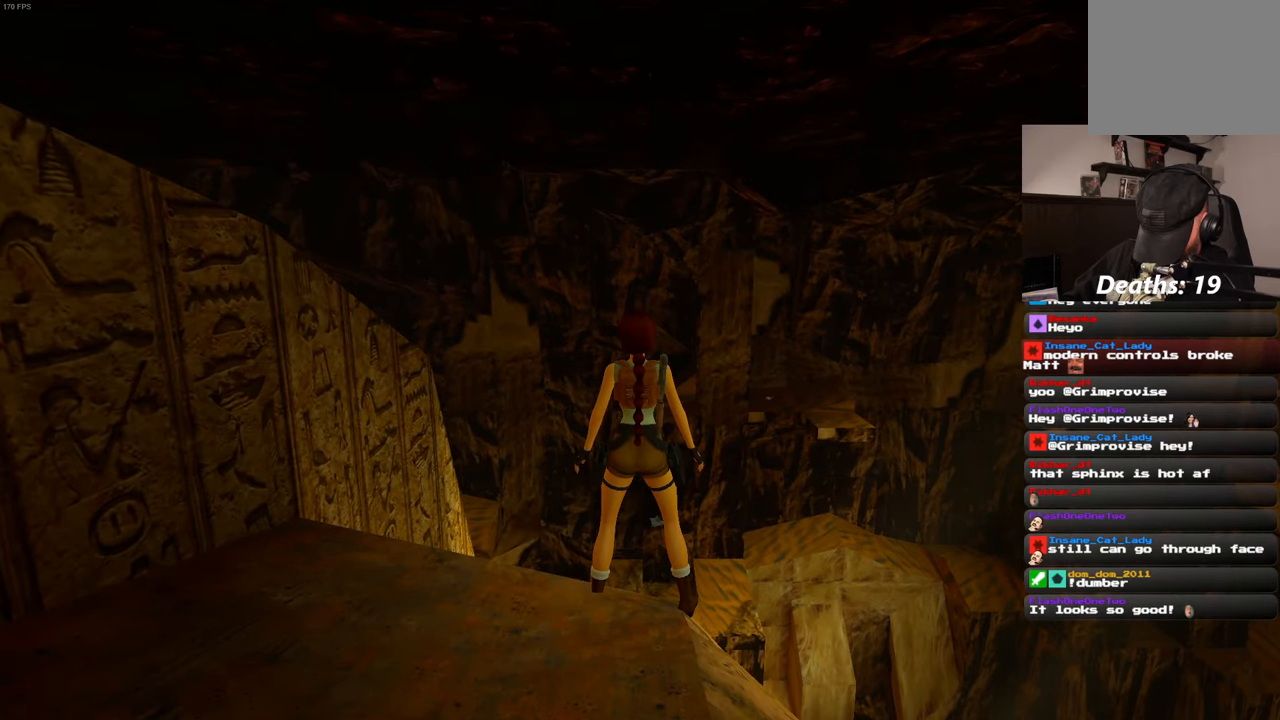
{"buttons": ["R1"], "left_stick": "center", "right_stick": "center", "events": []}
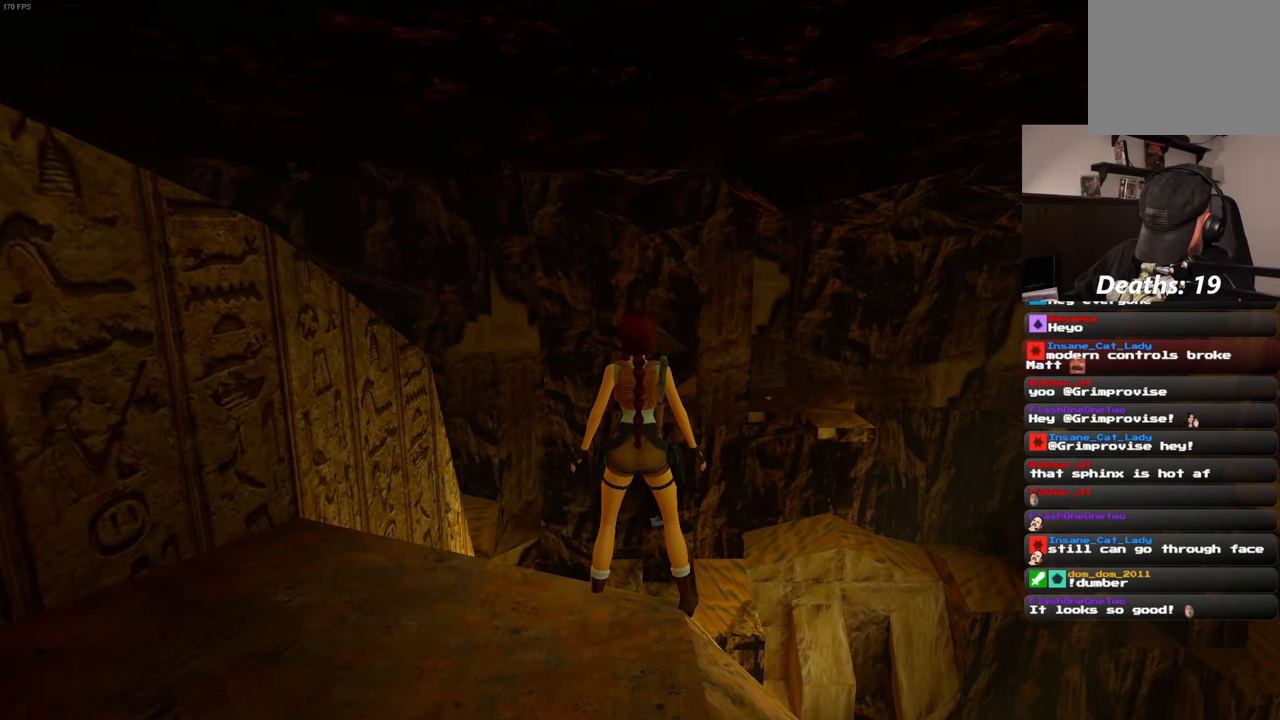
{"buttons": ["SQUARE", "DPAD_LEFT"], "left_stick": "center", "right_stick": "center", "events": [[50, "R1", "up"], [383, "SQUARE", "down"], [483, "DPAD_LEFT", "down"]]}
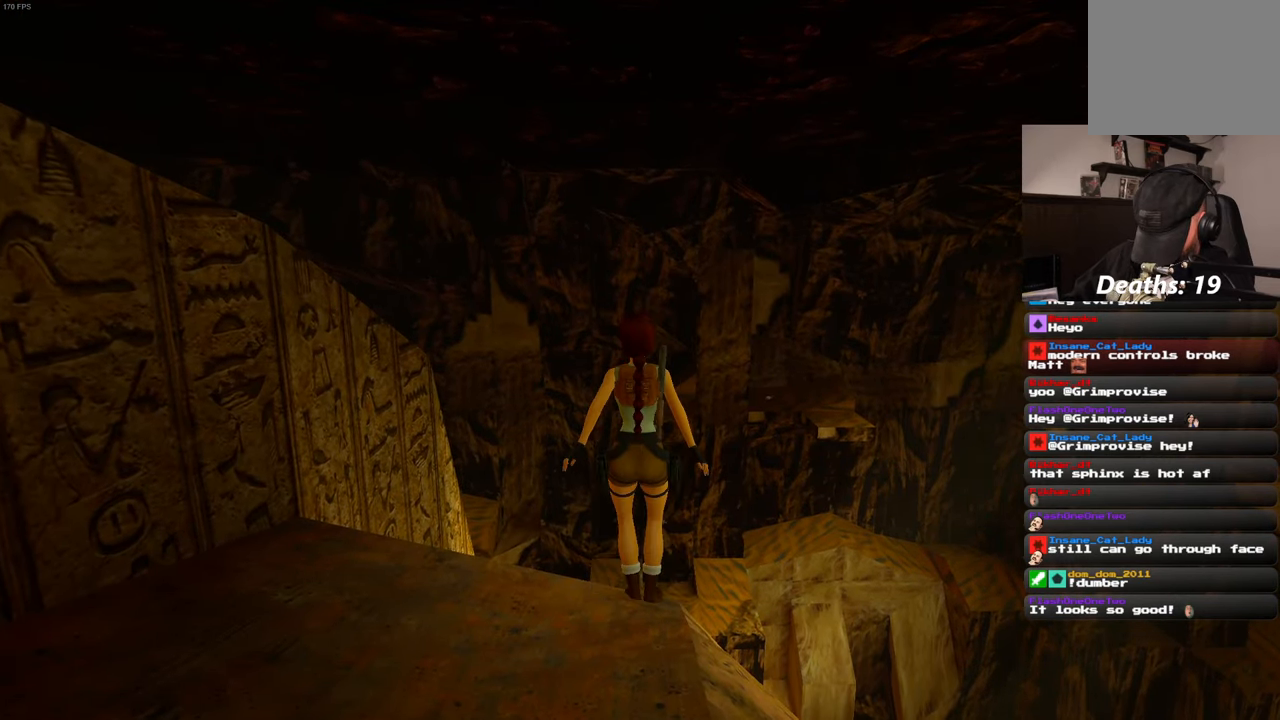
{"buttons": [], "left_stick": "center", "right_stick": "center", "events": [[433, "DPAD_LEFT", "up"], [433, "SQUARE", "up"]]}
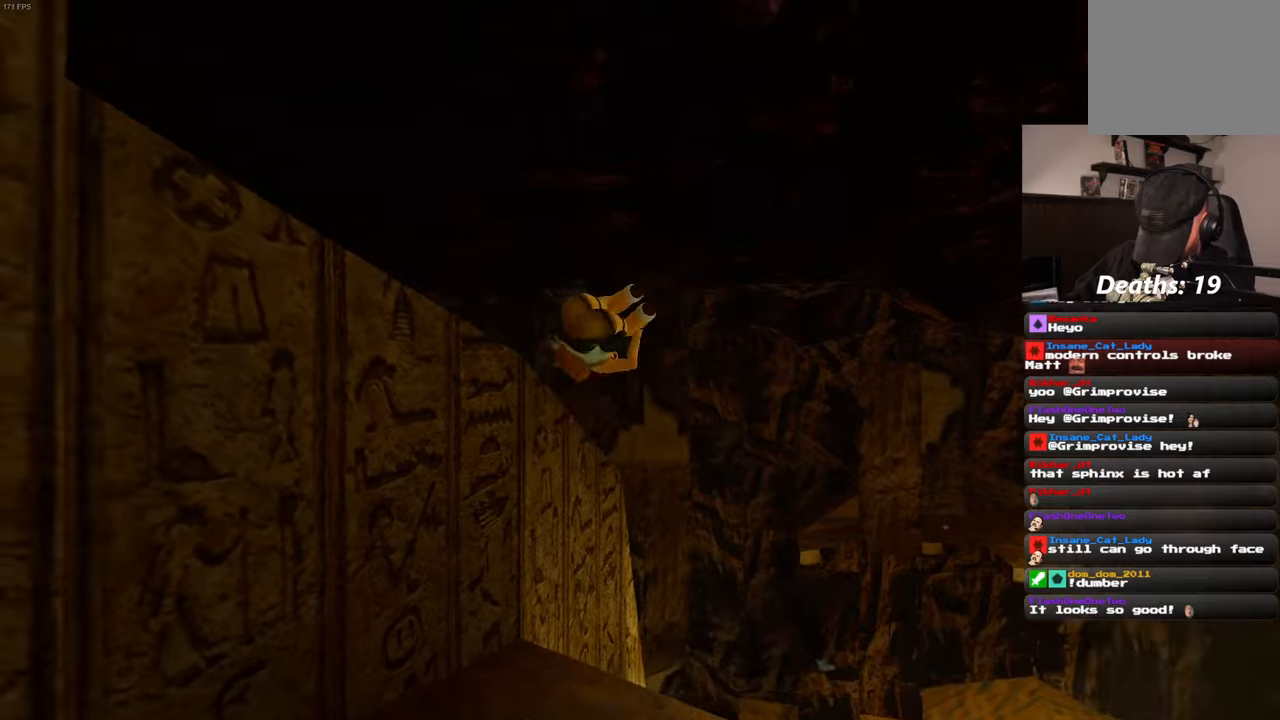
{"buttons": [], "left_stick": "center", "right_stick": "center", "events": []}
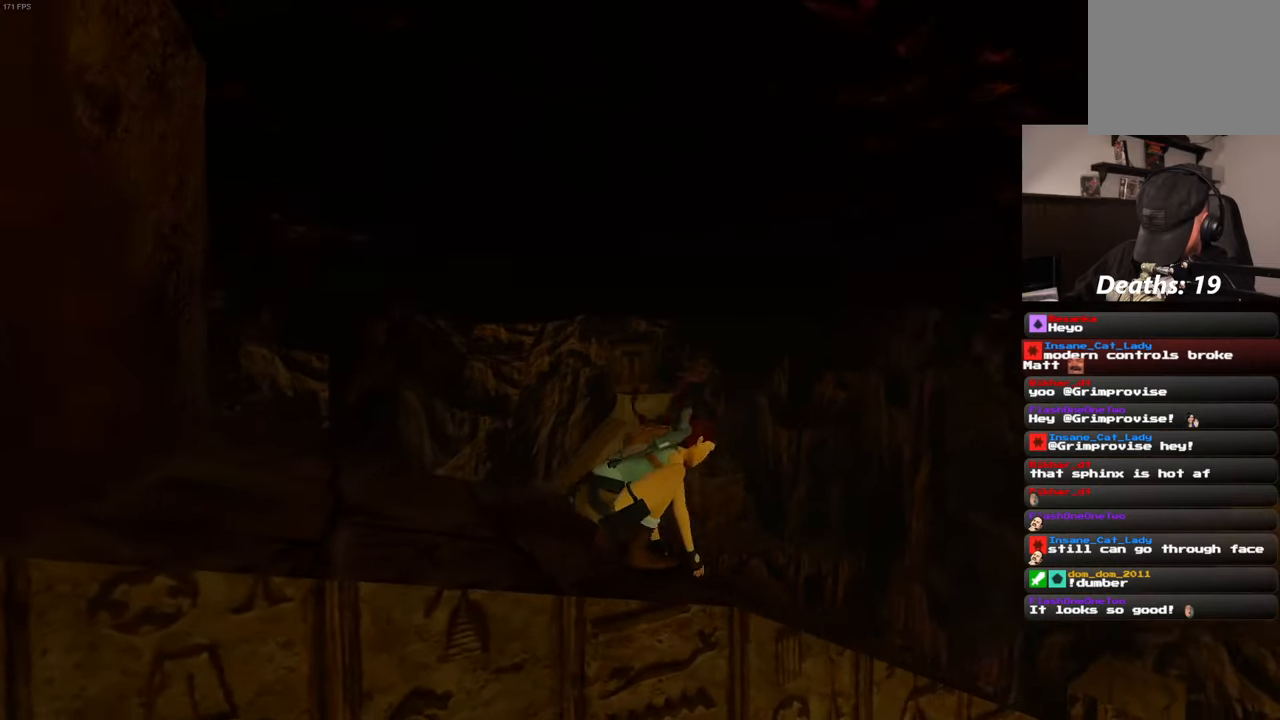
{"buttons": [], "left_stick": "center", "right_stick": "center", "events": []}
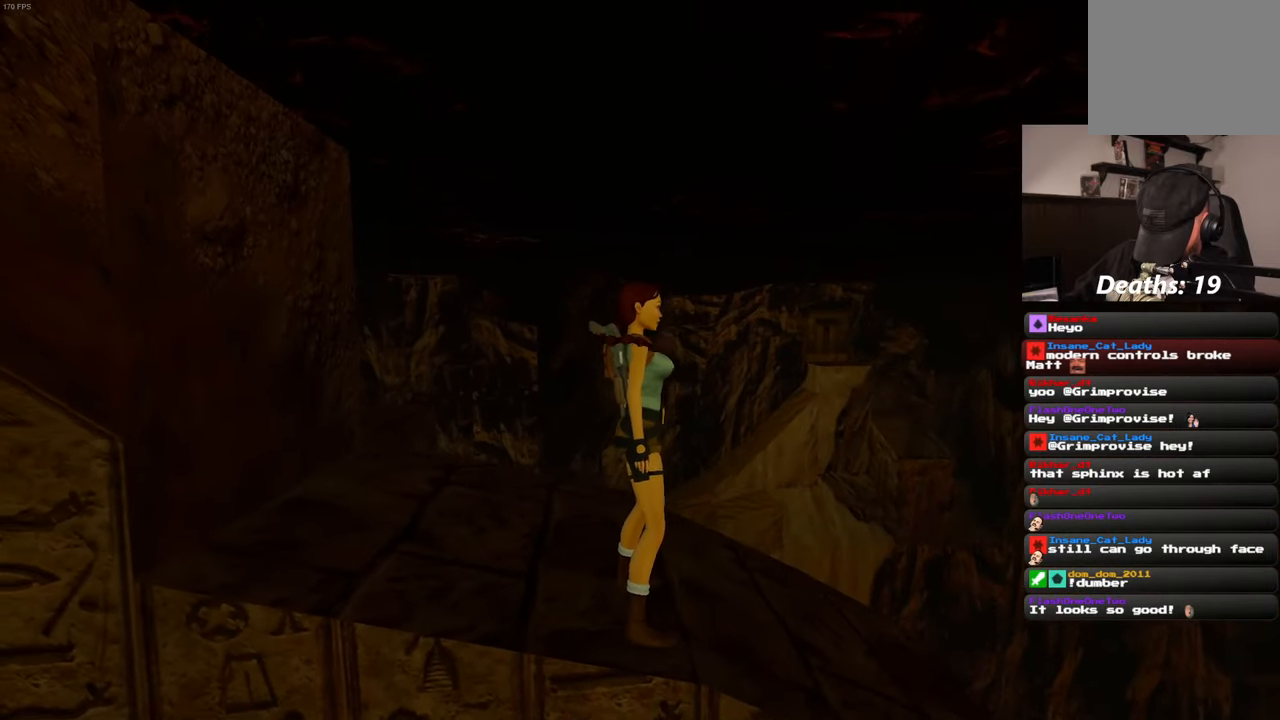
{"buttons": [], "left_stick": "center", "right_stick": "center", "events": []}
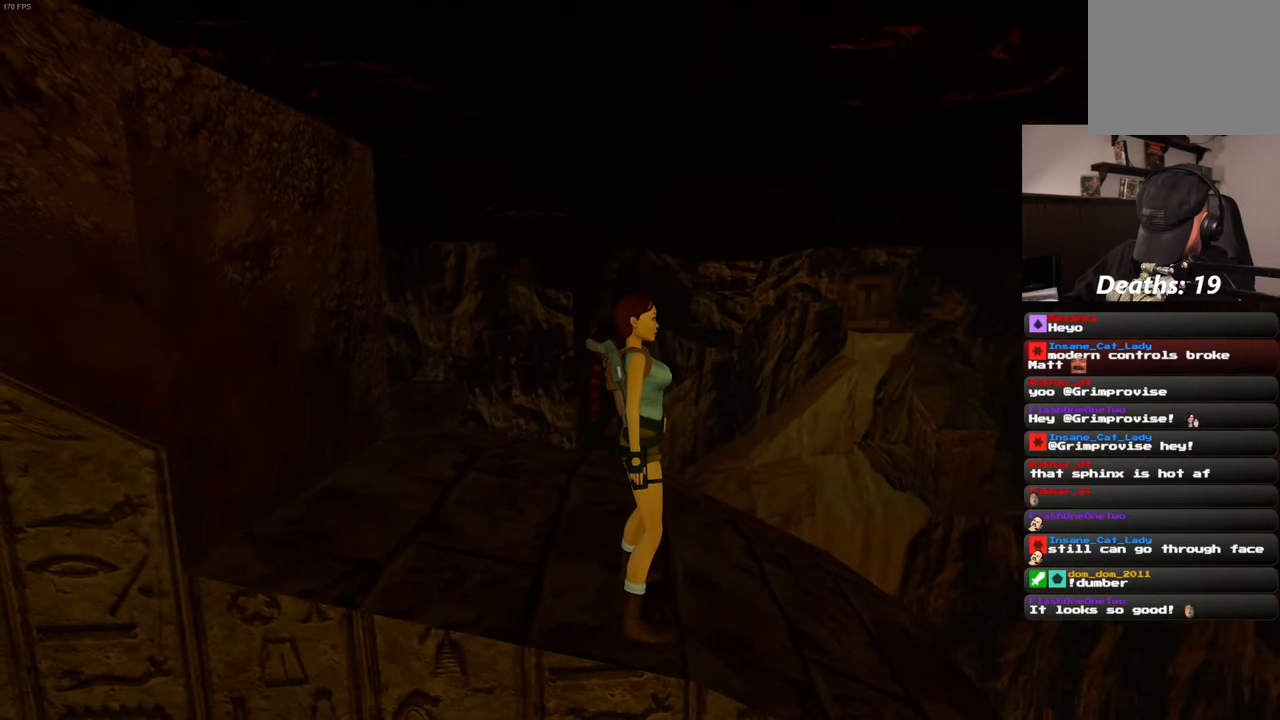
{"buttons": [], "left_stick": "center", "right_stick": "center", "events": []}
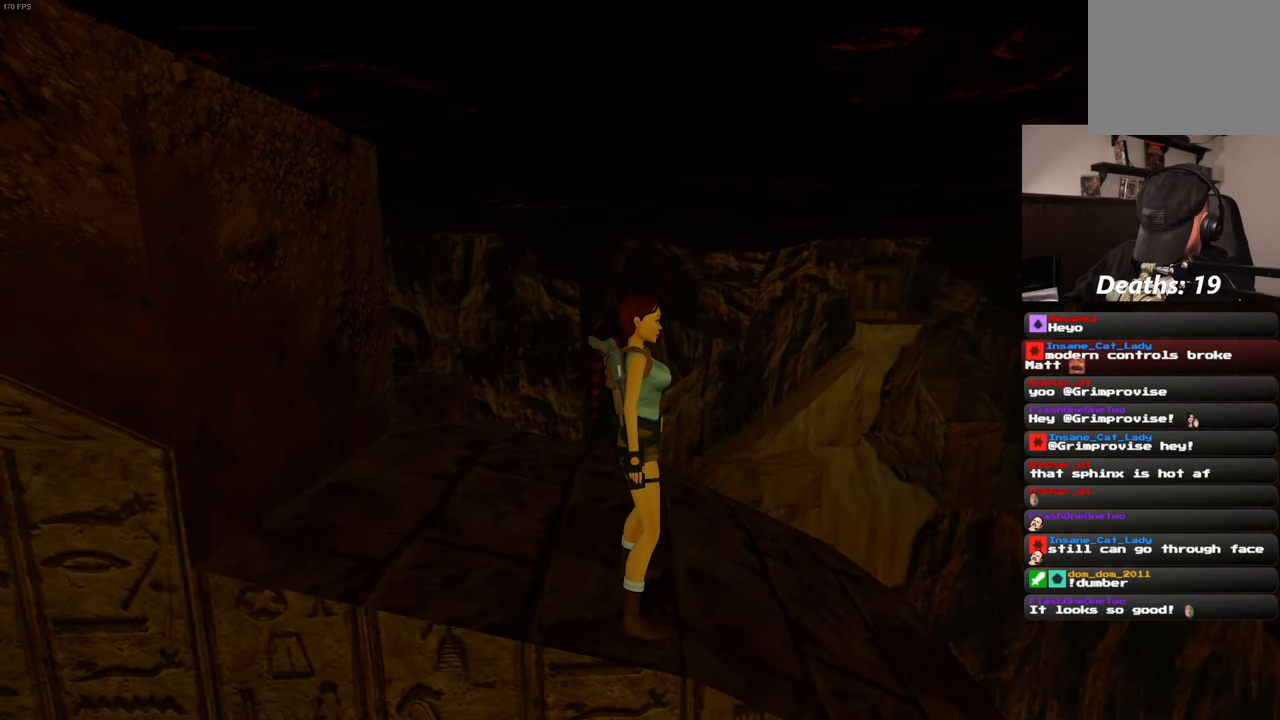
{"buttons": ["SQUARE", "DPAD_LEFT"], "left_stick": "center", "right_stick": "center", "events": [[317, "SQUARE", "down"], [417, "DPAD_LEFT", "down"]]}
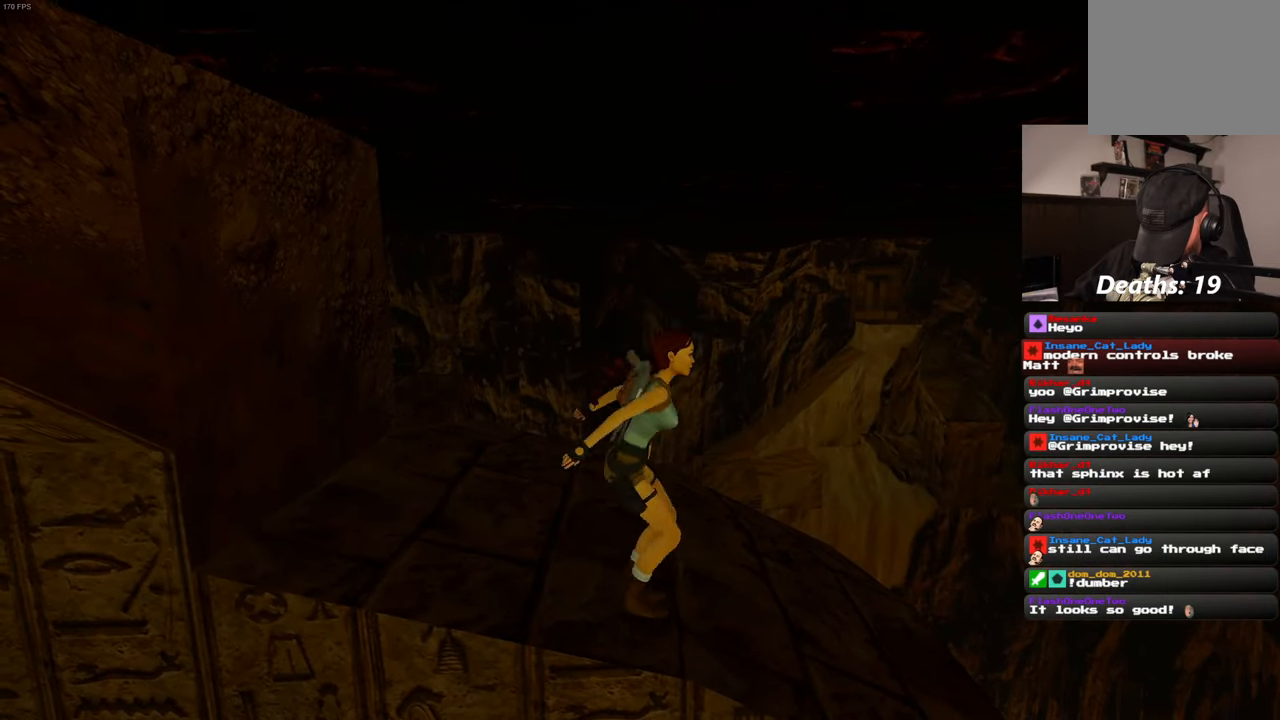
{"buttons": [], "left_stick": "center", "right_stick": "center", "events": [[267, "DPAD_LEFT", "up"], [267, "SQUARE", "up"]]}
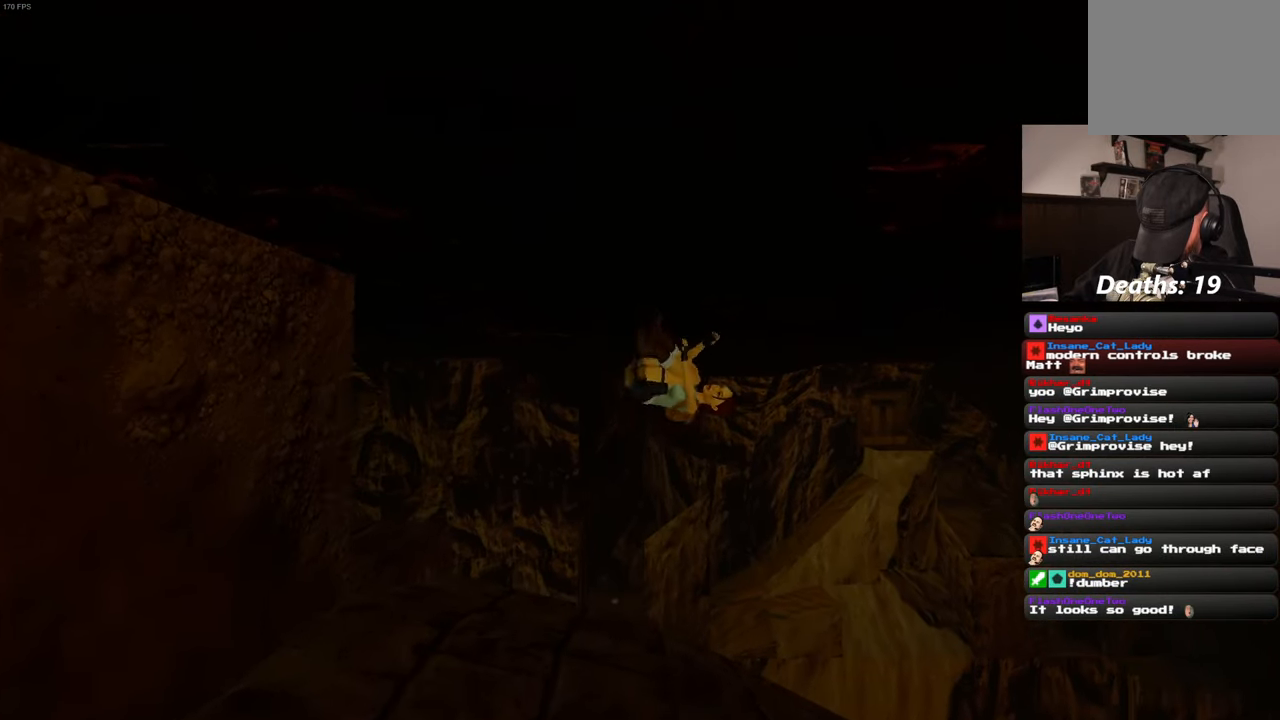
{"buttons": [], "left_stick": "center", "right_stick": "center", "events": []}
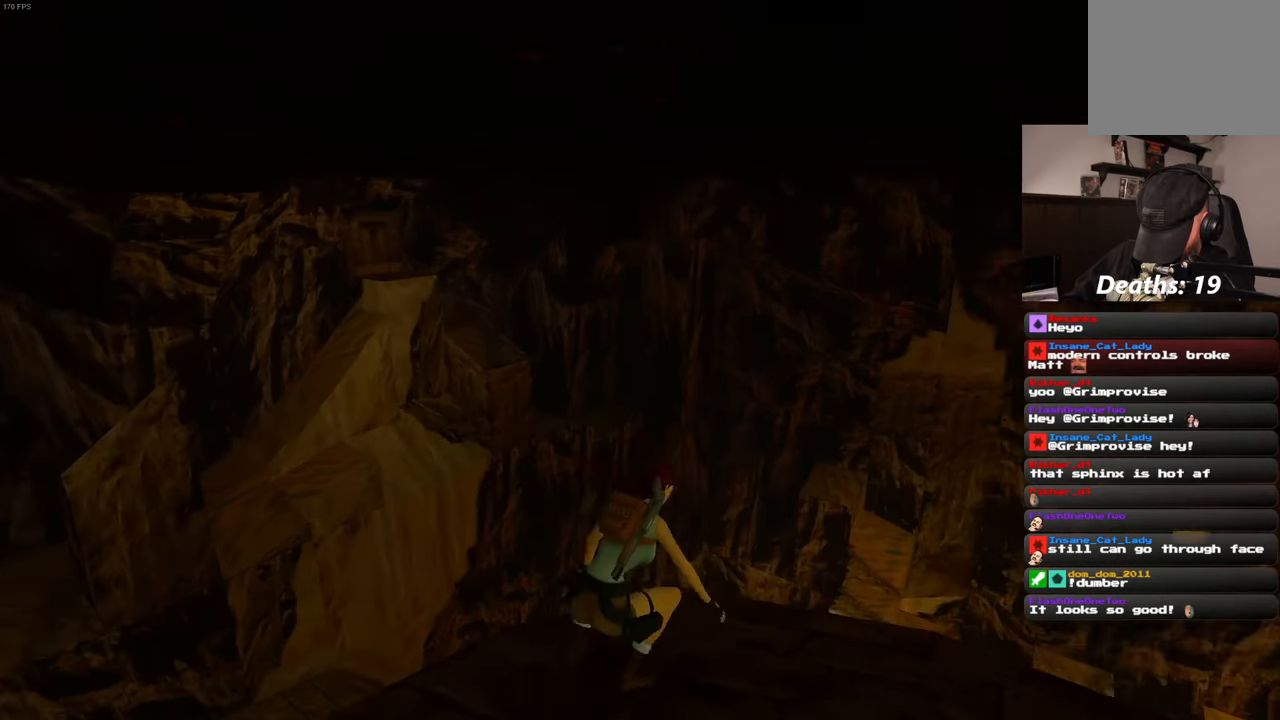
{"buttons": [], "left_stick": "center", "right_stick": "center", "events": []}